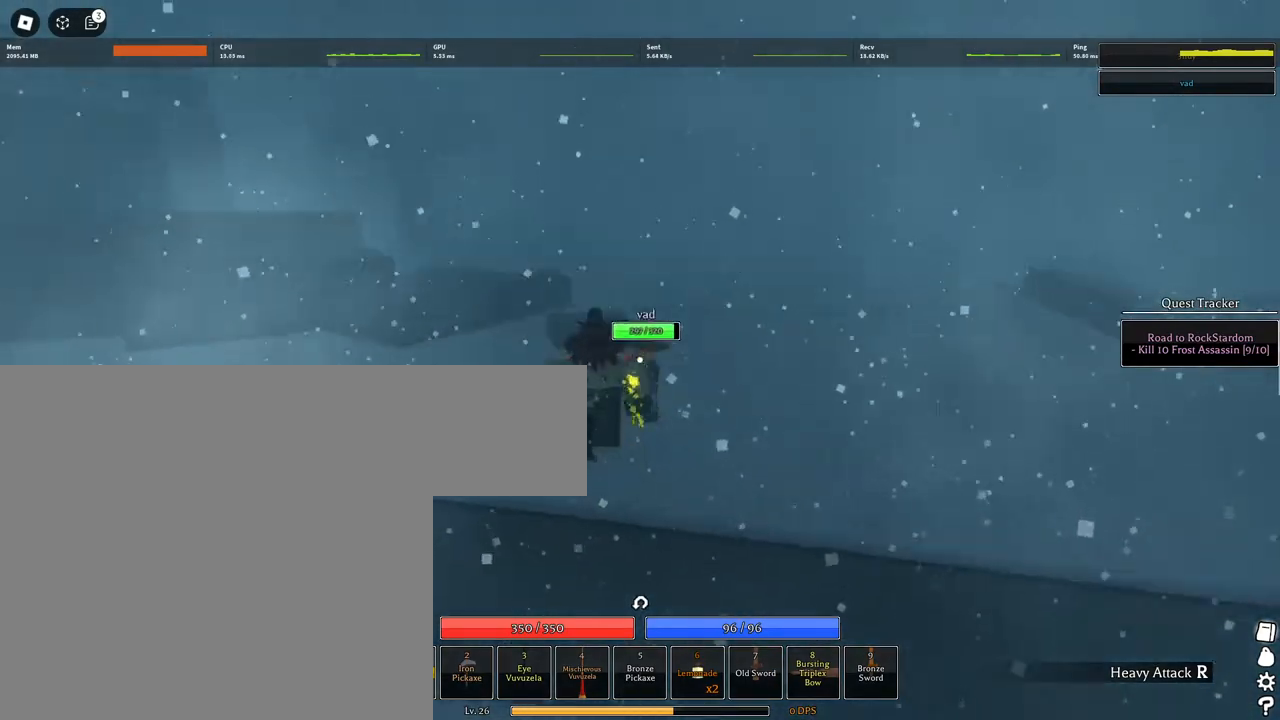
Gameplay with keyboard and mouse; each line is a JSON object with the keys and mouse buttons held at the frame after it. "events" lists presses ("down") and releases ("up") of "1", "2", "3", "4", "5", "a", "alt", "c", "caps_lock", "ctrl", "d", "e", "f", "g", "q", "r", "s", "shift", "space", "t", "tab", "v", "w", "x", "z", "mouse_left", "mouse_wheel" and "mouse_right" between this image and that frame as [ms after this image, input, new state], when the widget could be followed in between. "mouse_left", "mouse_wheel", "mouse_right" = the "left", "wheel", "right" buttons of the "mouse" list. No other keys are recorded. "wheel" means that the mouse wheel is clicked or scrolled. Not read: mouse_move.
{"keys": ["space", "w"], "mouse": [], "events": [[50, "space", "up"], [100, "mouse_wheel", "down"], [150, "a", "up"], [150, "space", "down"], [183, "space", "up"], [233, "mouse_wheel", "up"], [467, "space", "down"]]}
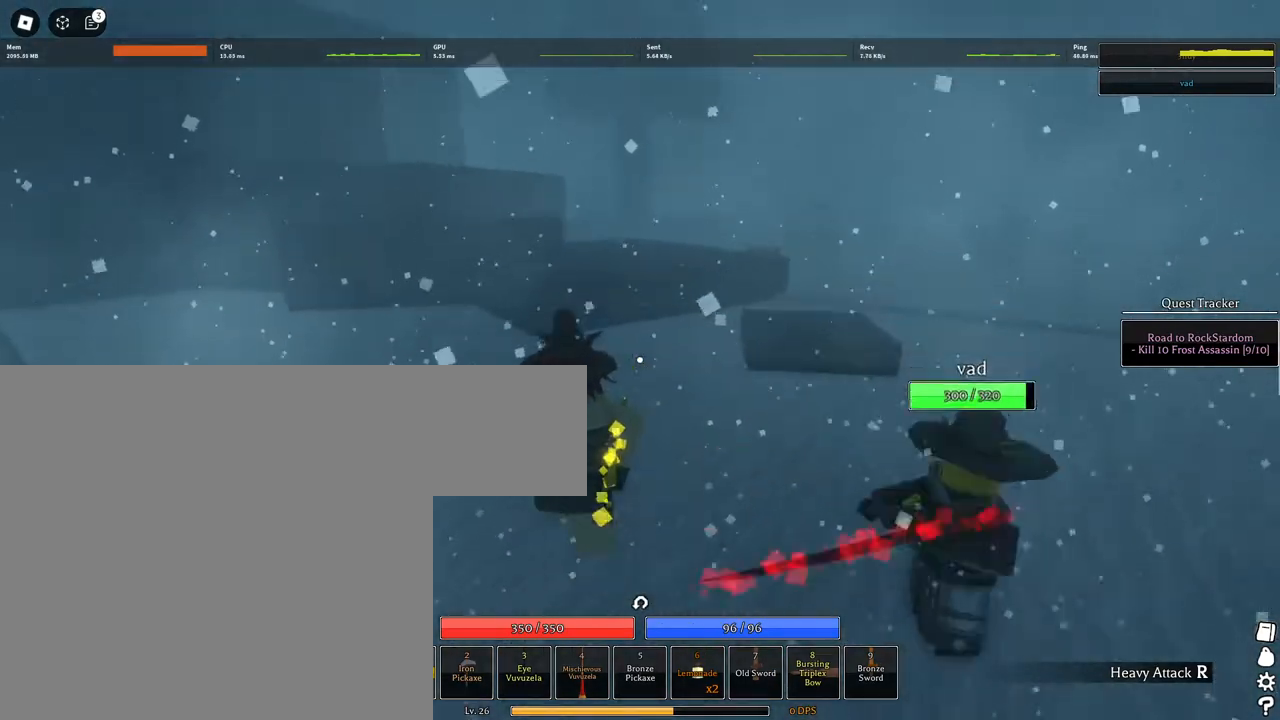
{"keys": ["space", "w"], "mouse": [], "events": [[67, "q", "down"], [167, "q", "up"], [250, "q", "down"], [350, "q", "up"]]}
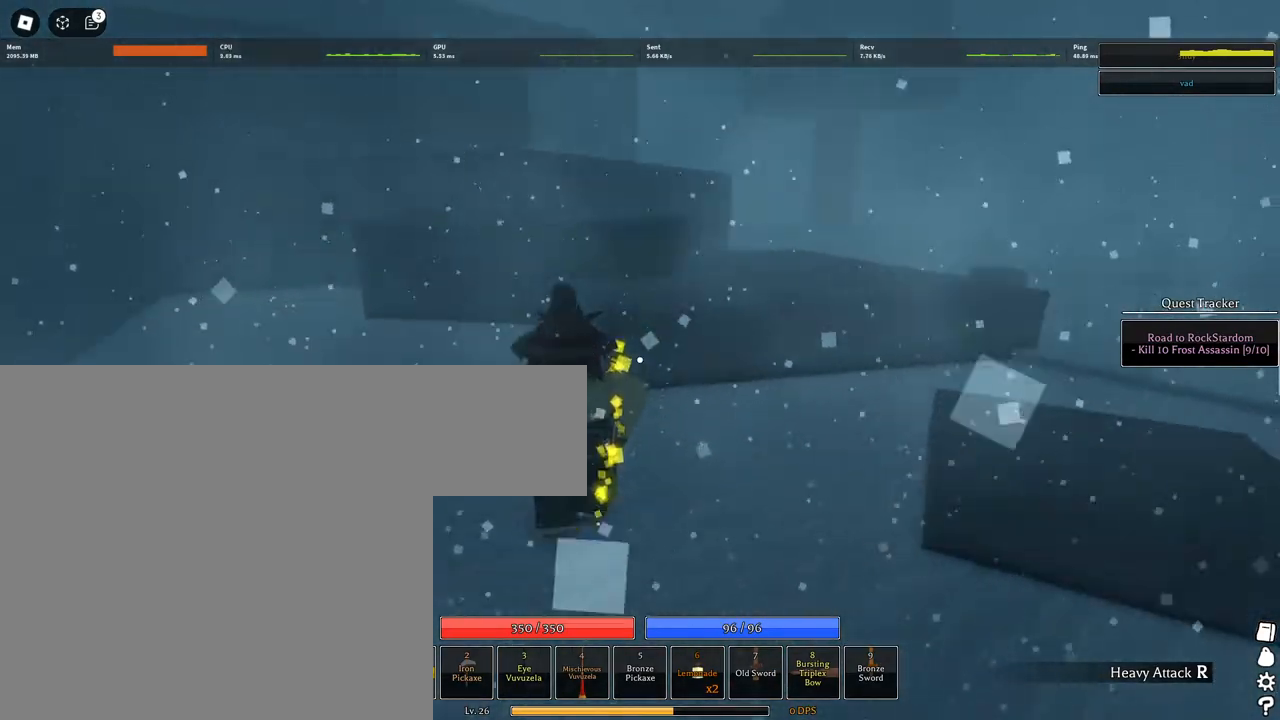
{"keys": ["q", "space", "w"], "mouse": [], "events": [[183, "q", "down"], [267, "q", "up"], [417, "q", "down"]]}
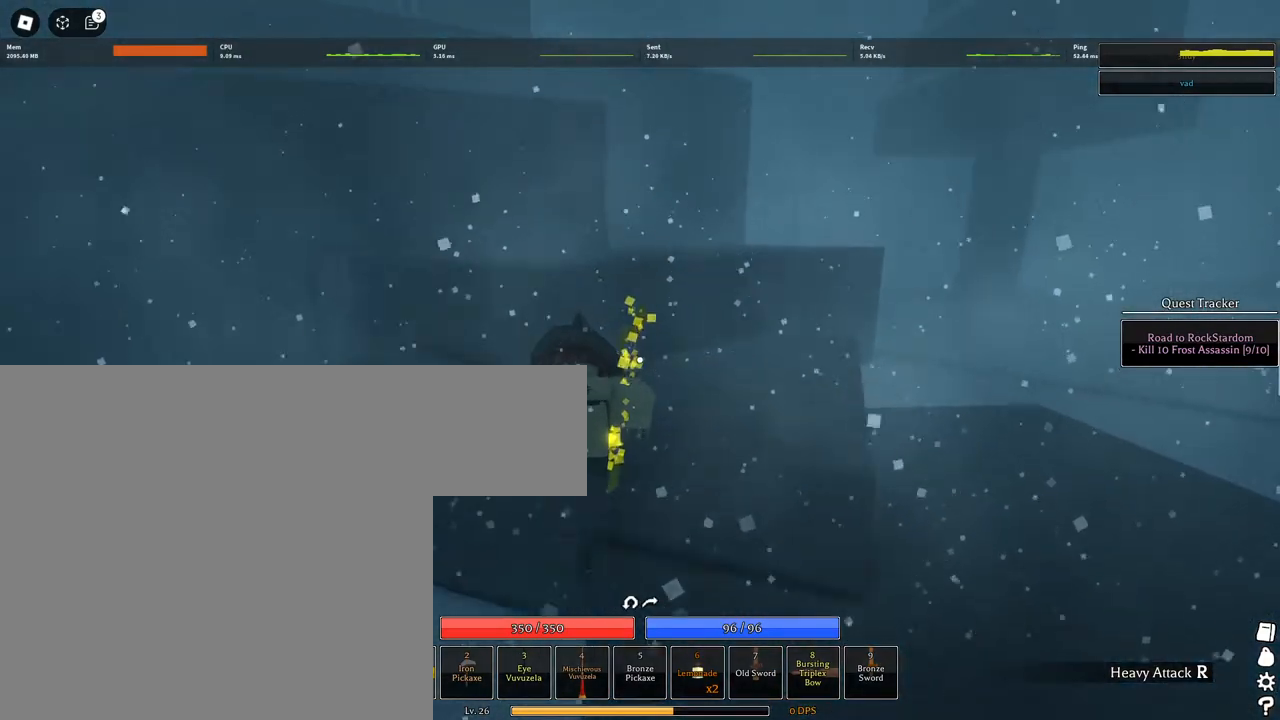
{"keys": ["w"], "mouse": ["left"], "events": [[50, "q", "up"], [50, "space", "up"], [150, "space", "down"], [433, "space", "up"], [467, "mouse_left", "down"]]}
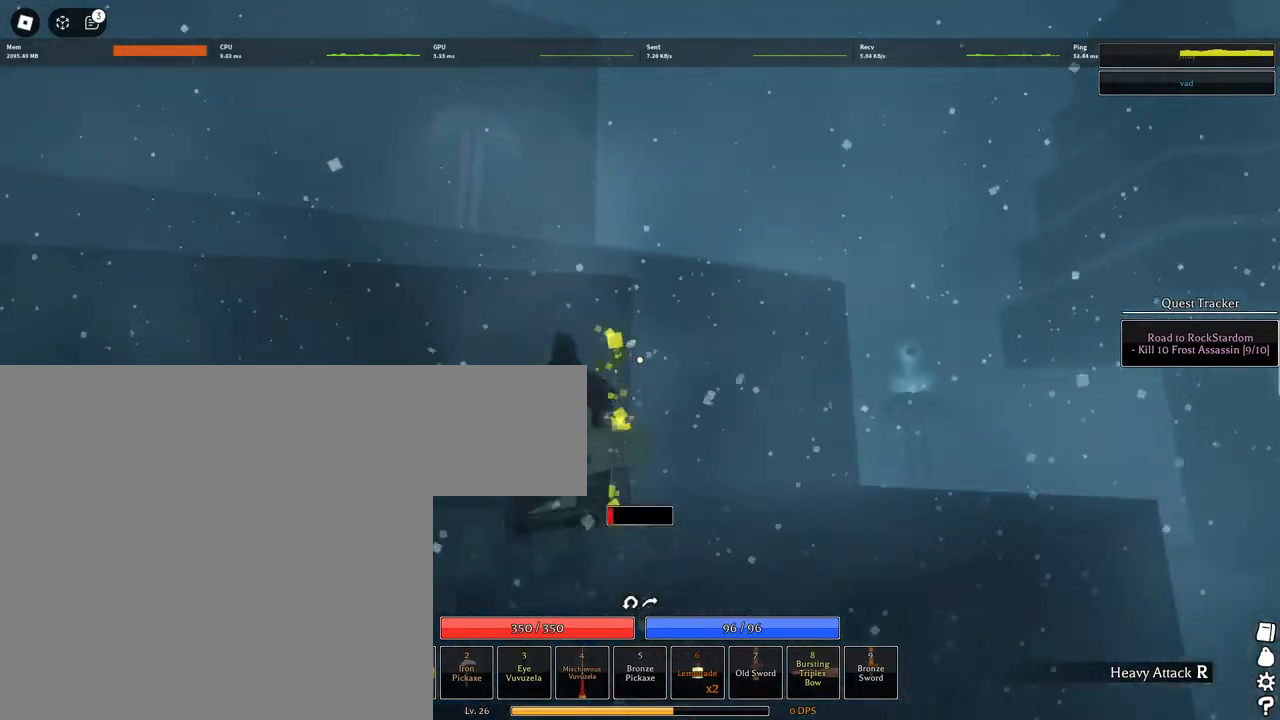
{"keys": ["d", "space", "w"], "mouse": ["left"], "events": [[17, "d", "down"], [433, "space", "down"]]}
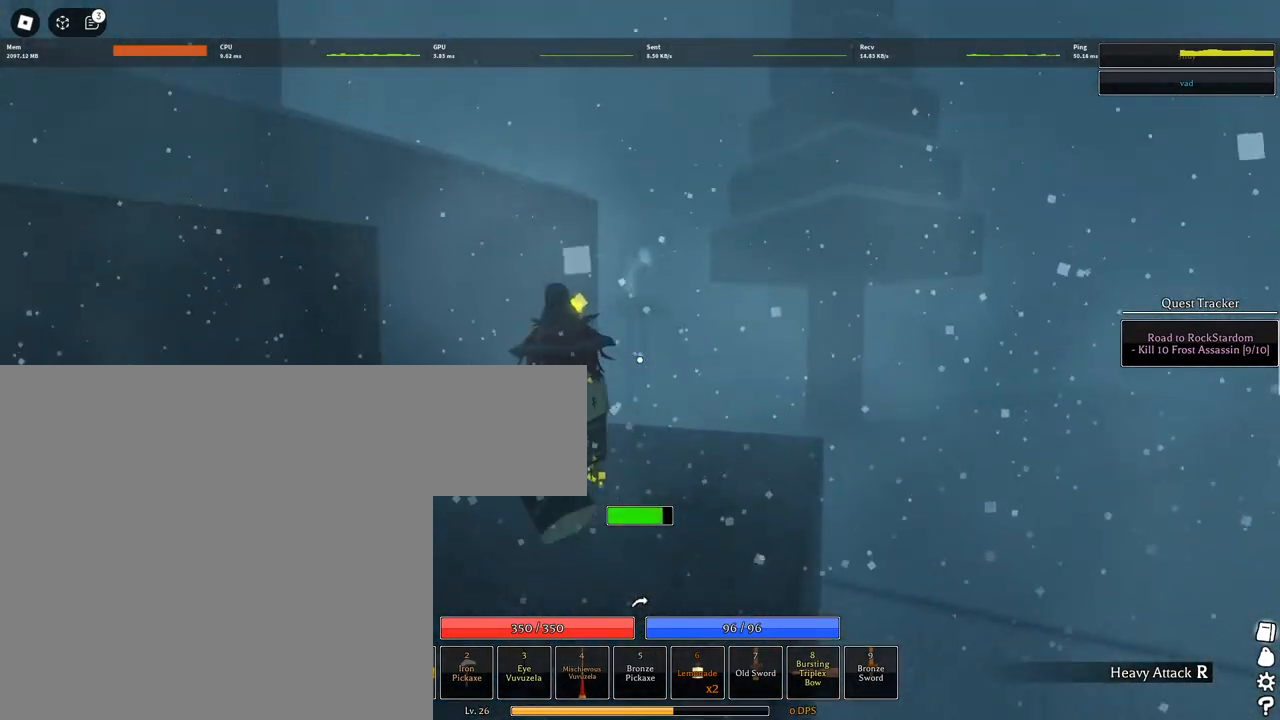
{"keys": ["w"], "mouse": ["left"], "events": [[83, "d", "up"], [83, "space", "up"], [183, "mouse_left", "up"], [317, "mouse_left", "down"]]}
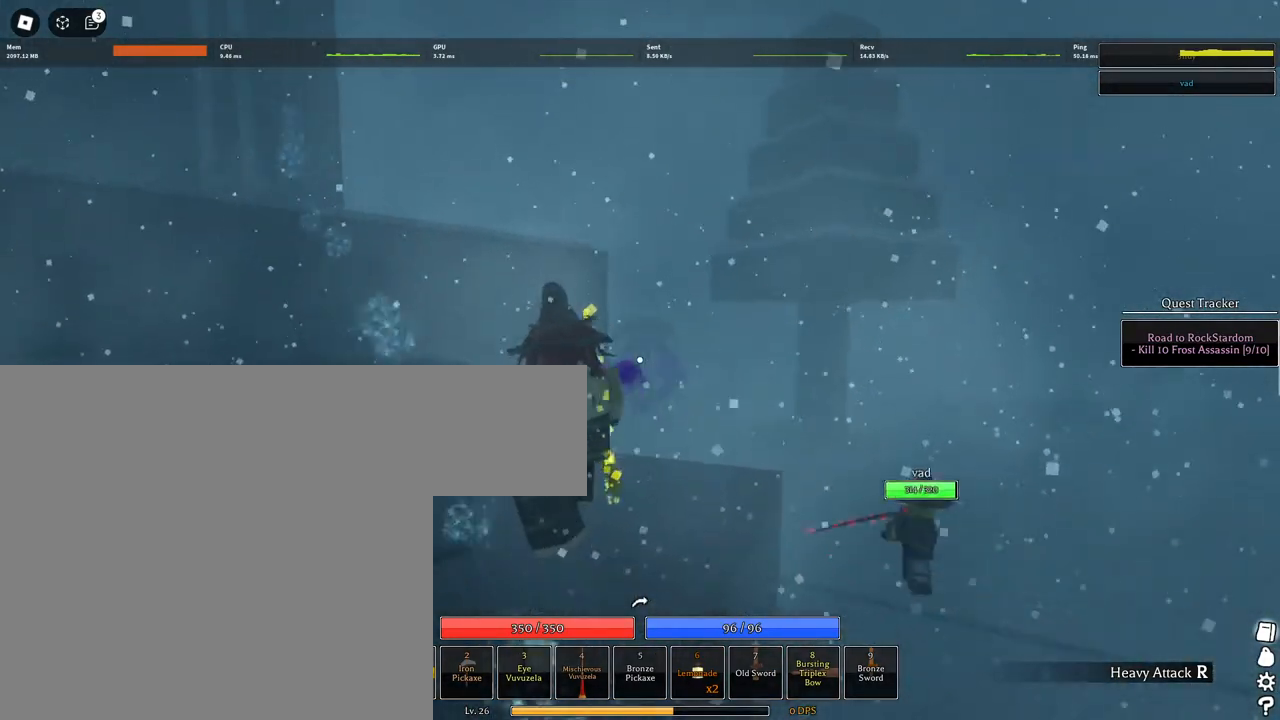
{"keys": ["w"], "mouse": ["left"], "events": []}
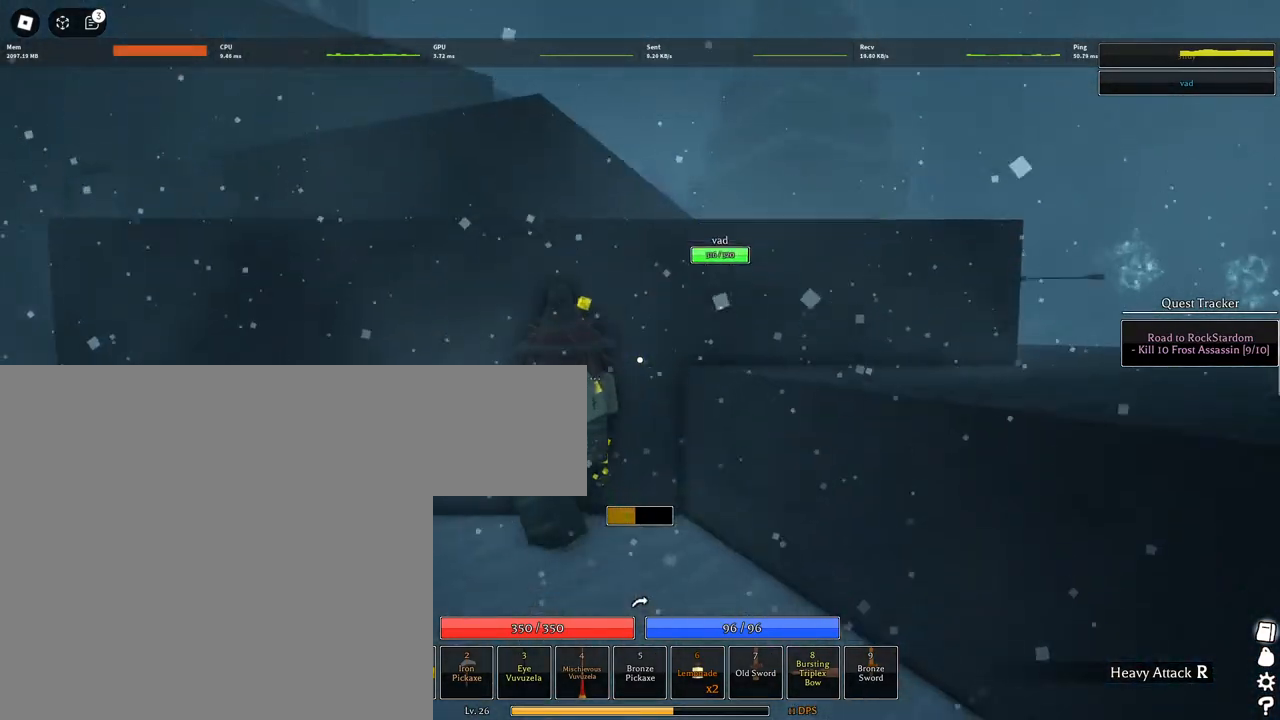
{"keys": ["space", "w"], "mouse": ["left"], "events": [[200, "space", "down"], [350, "space", "up"], [400, "space", "down"]]}
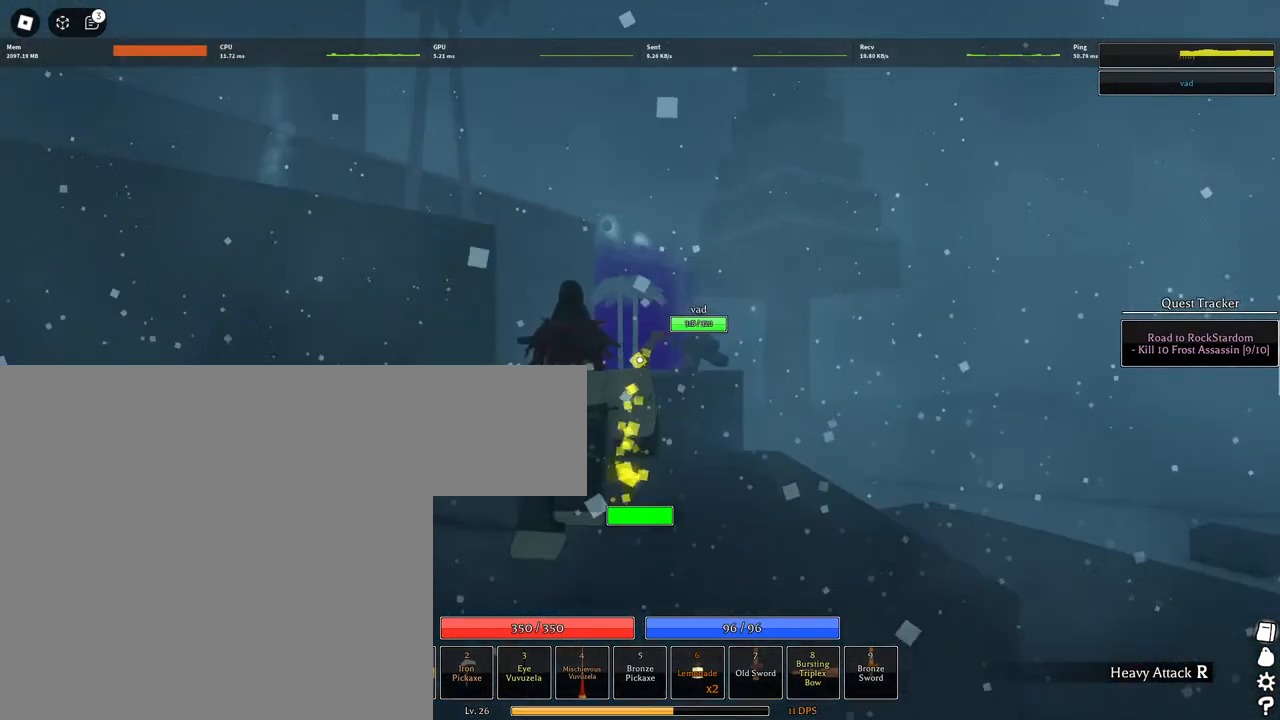
{"keys": ["space", "w"], "mouse": ["left"], "events": [[33, "space", "up"], [183, "space", "down"], [267, "space", "up"], [367, "space", "down"], [417, "space", "up"], [500, "space", "down"]]}
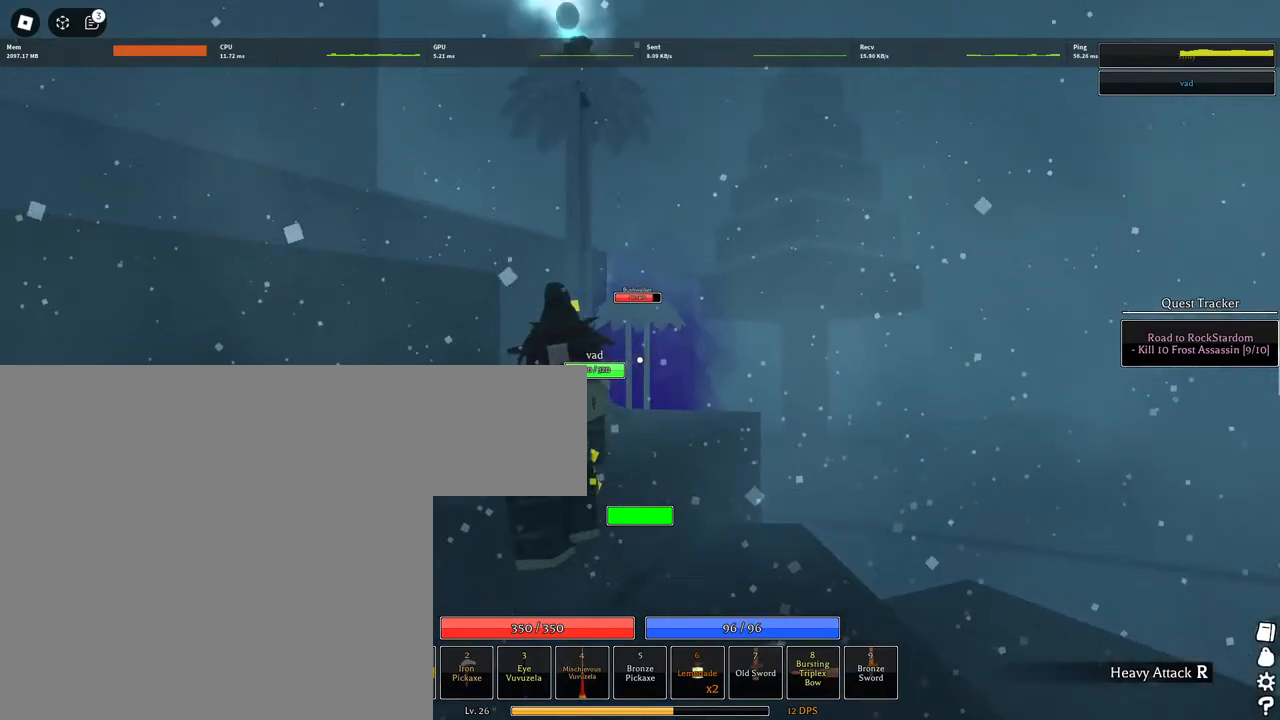
{"keys": ["q", "w"], "mouse": [], "events": [[50, "mouse_left", "up"], [150, "space", "up"], [333, "q", "down"], [383, "q", "up"], [467, "q", "down"]]}
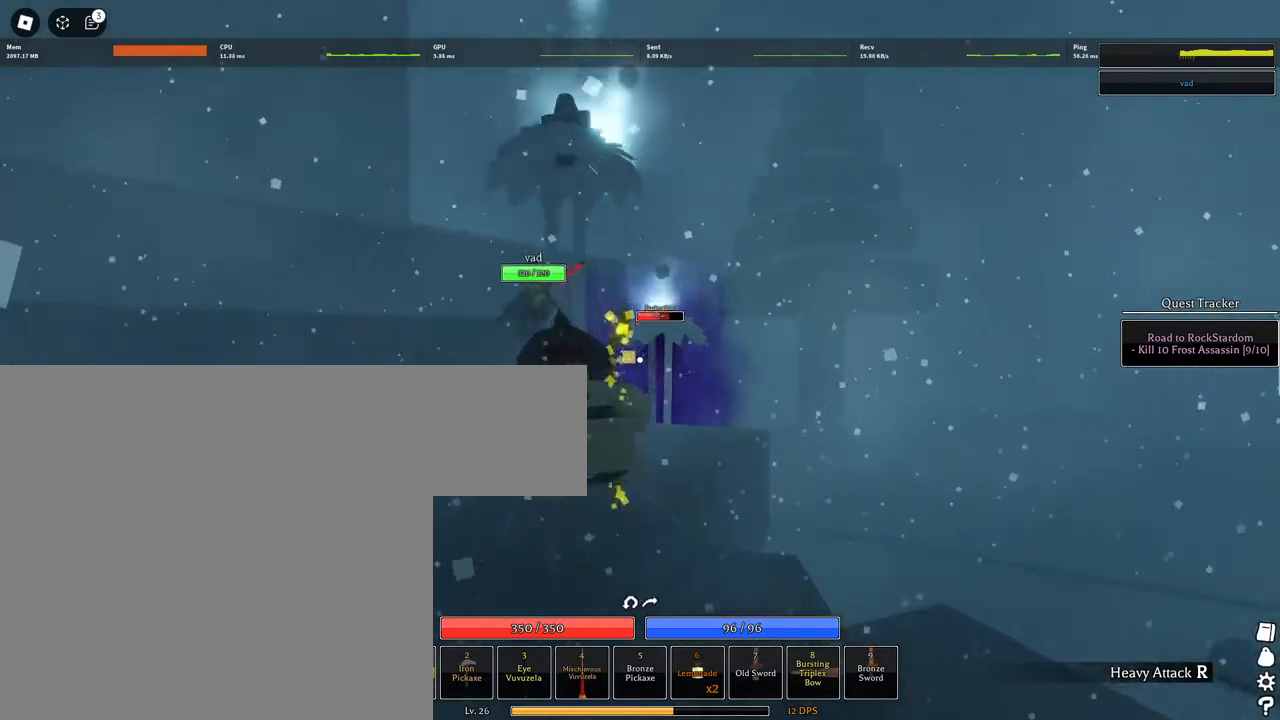
{"keys": ["w"], "mouse": [], "events": [[17, "q", "up"], [117, "q", "down"], [217, "q", "up"]]}
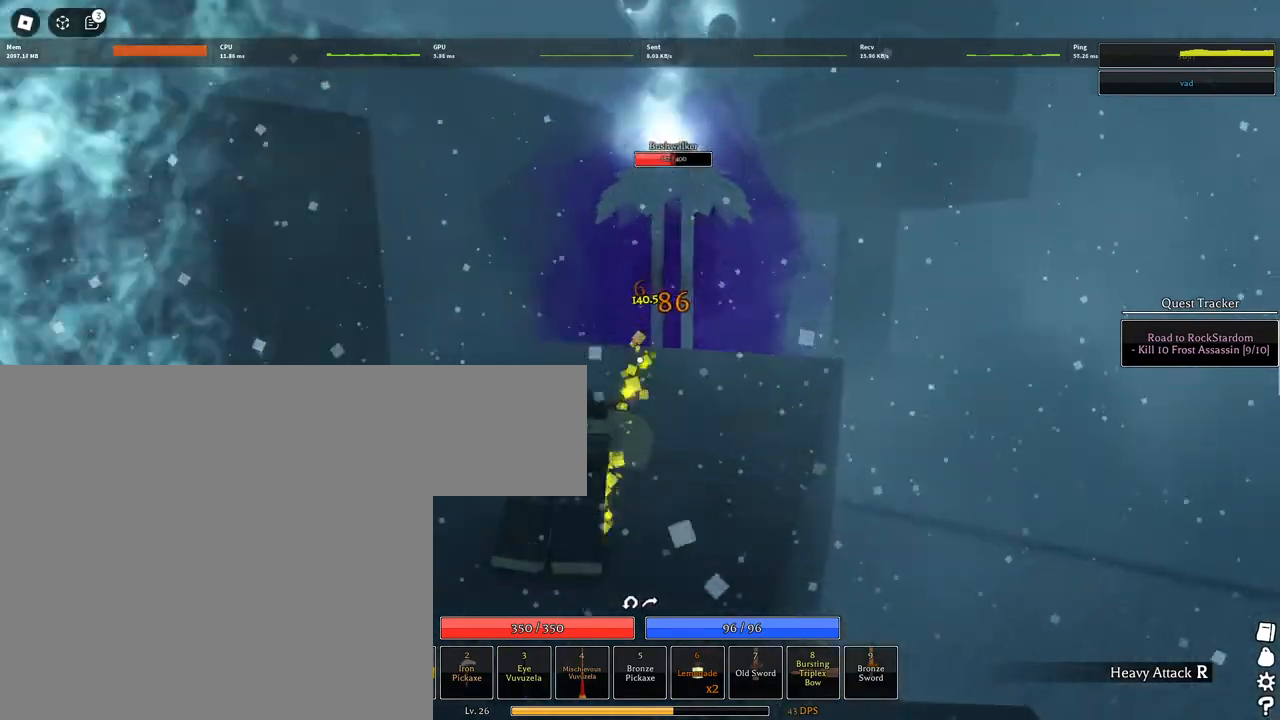
{"keys": ["w"], "mouse": ["left"], "events": [[33, "d", "down"], [83, "mouse_left", "down"], [183, "d", "up"]]}
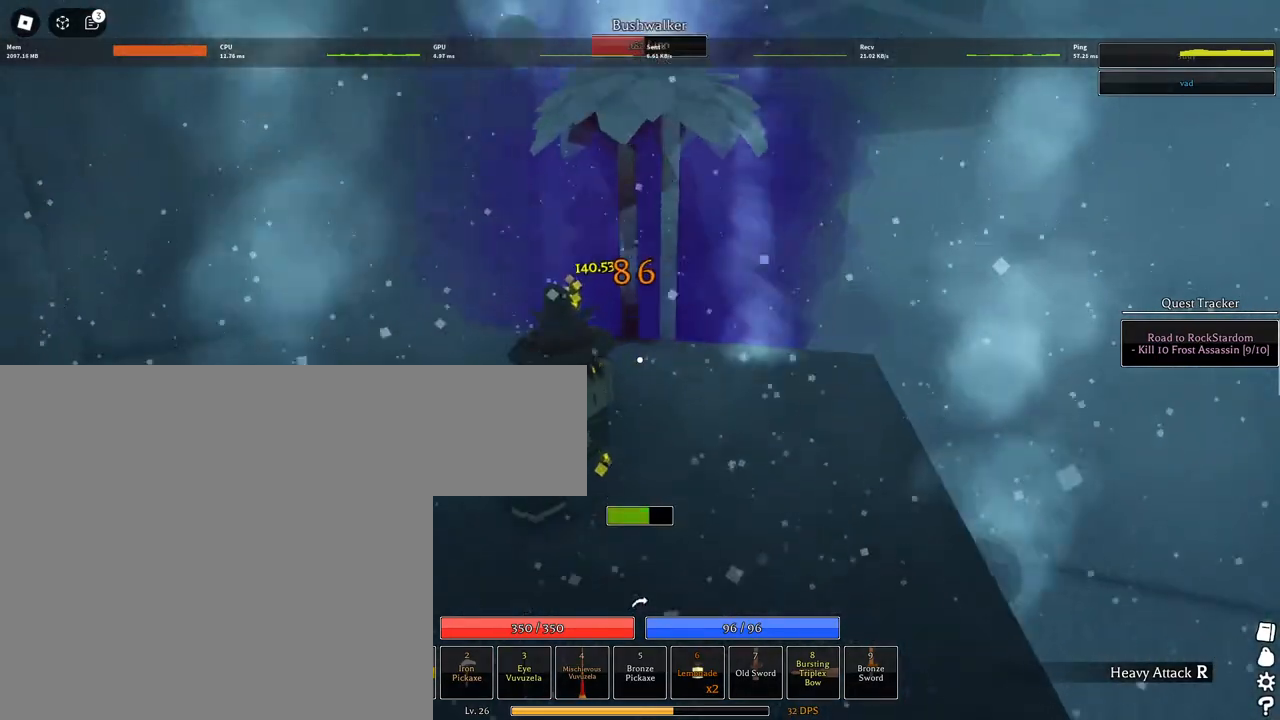
{"keys": ["w"], "mouse": ["left"], "events": [[150, "space", "down"], [333, "mouse_left", "up"], [333, "space", "up"], [467, "mouse_left", "down"]]}
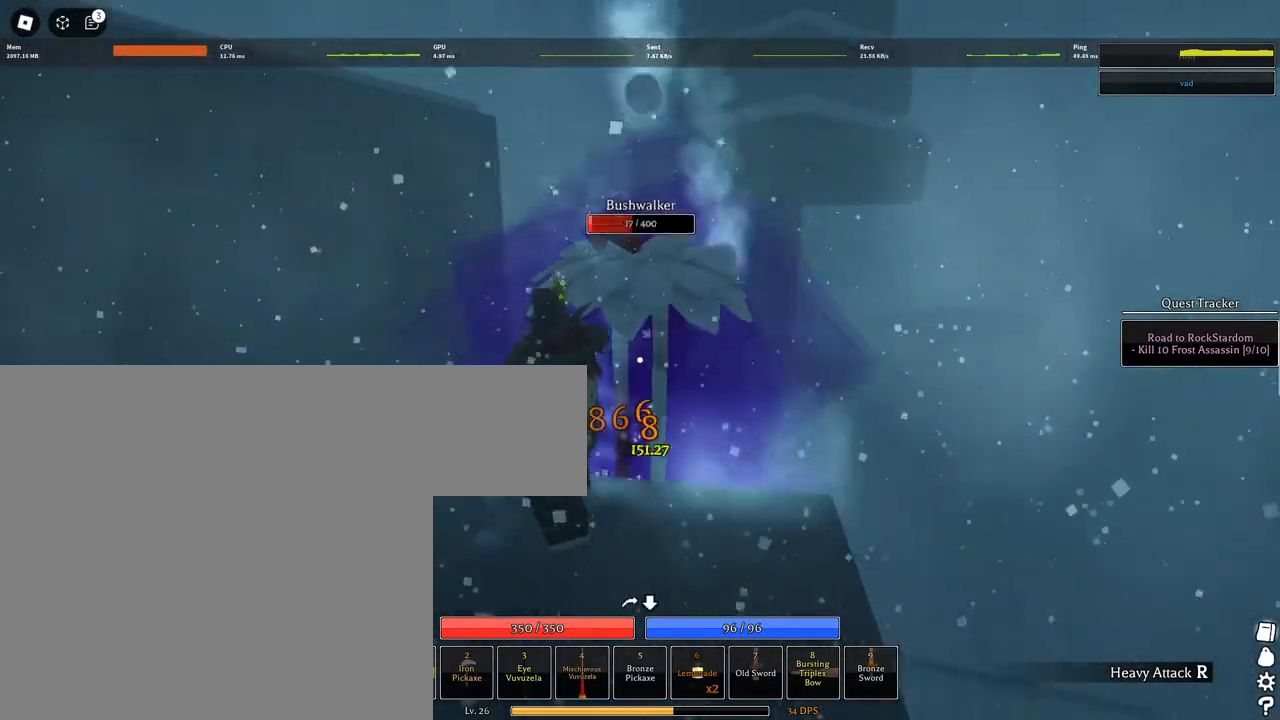
{"keys": ["w"], "mouse": ["left"], "events": []}
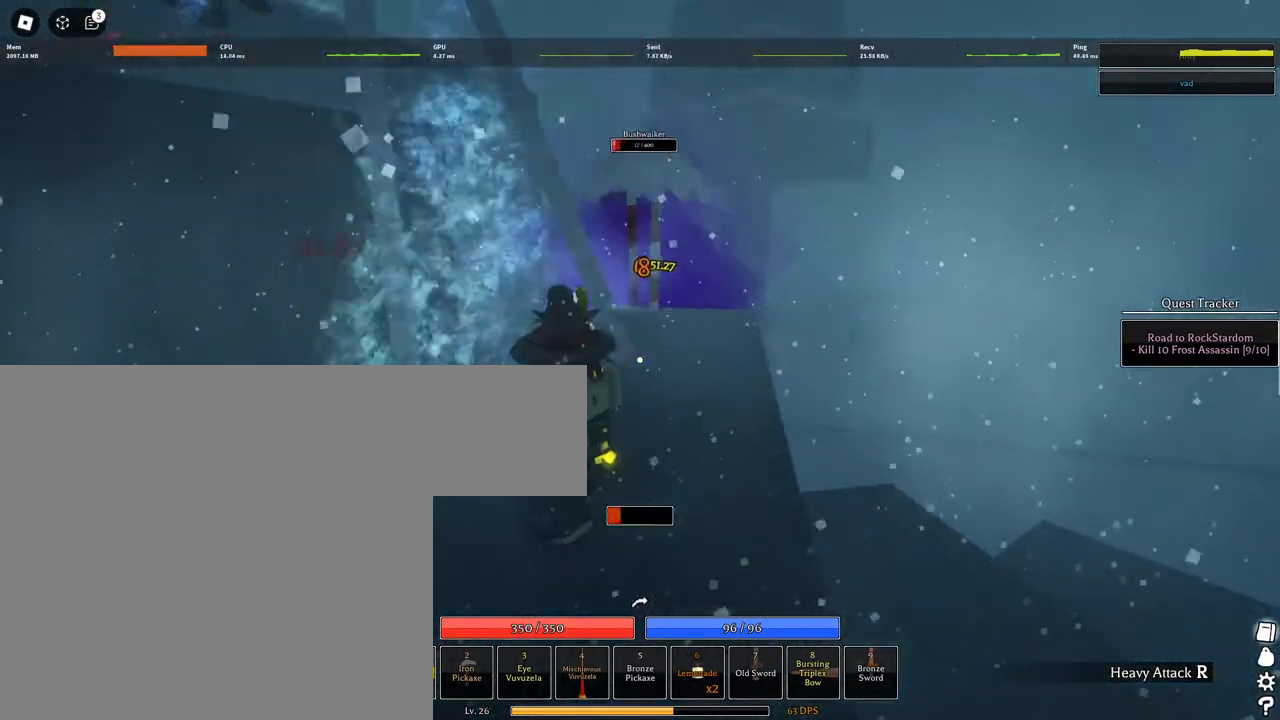
{"keys": ["w"], "mouse": [], "events": [[183, "space", "down"], [317, "mouse_left", "up"], [367, "space", "up"]]}
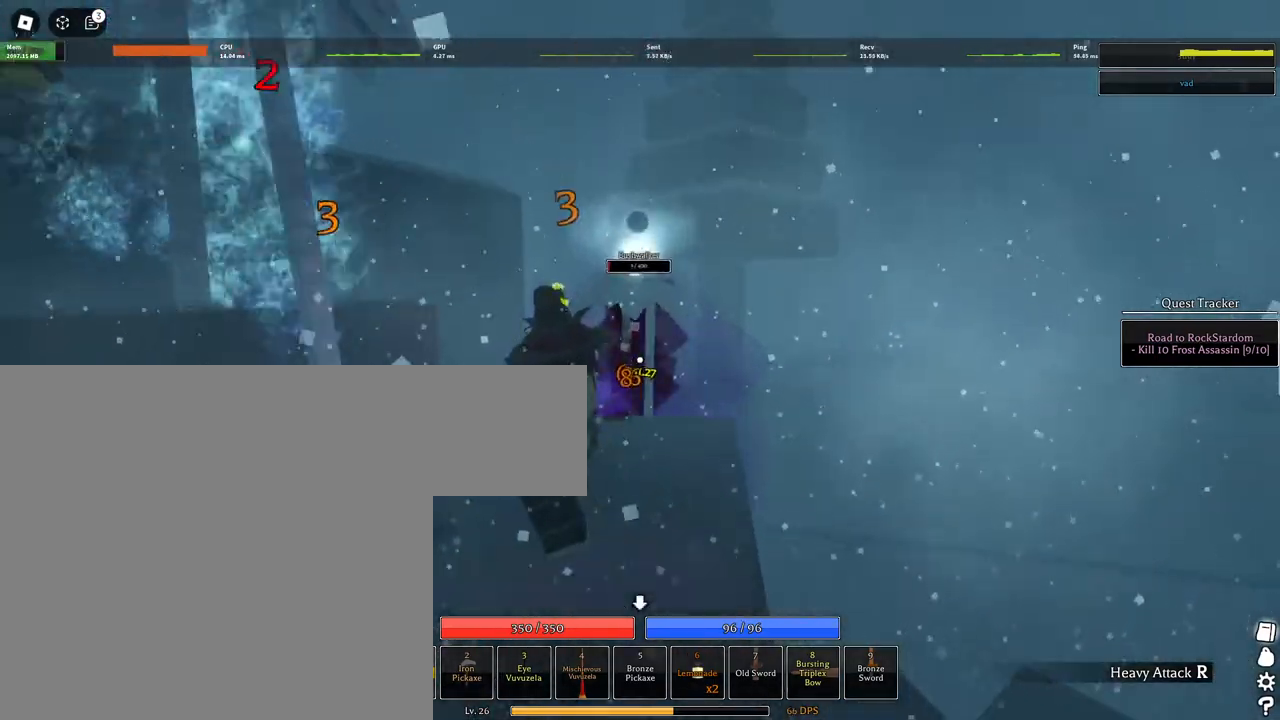
{"keys": ["w"], "mouse": [], "events": [[183, "q", "down"], [283, "q", "up"], [383, "q", "down"], [483, "q", "up"]]}
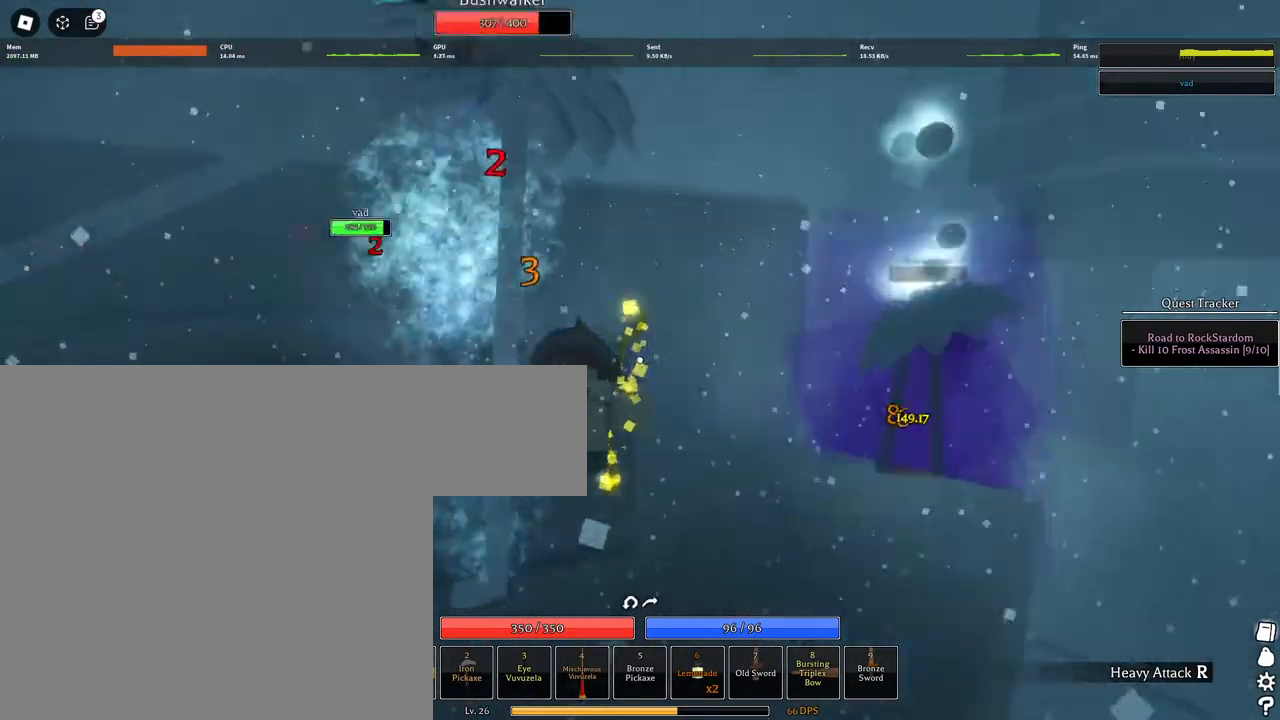
{"keys": ["a", "w"], "mouse": [], "events": [[167, "a", "down"]]}
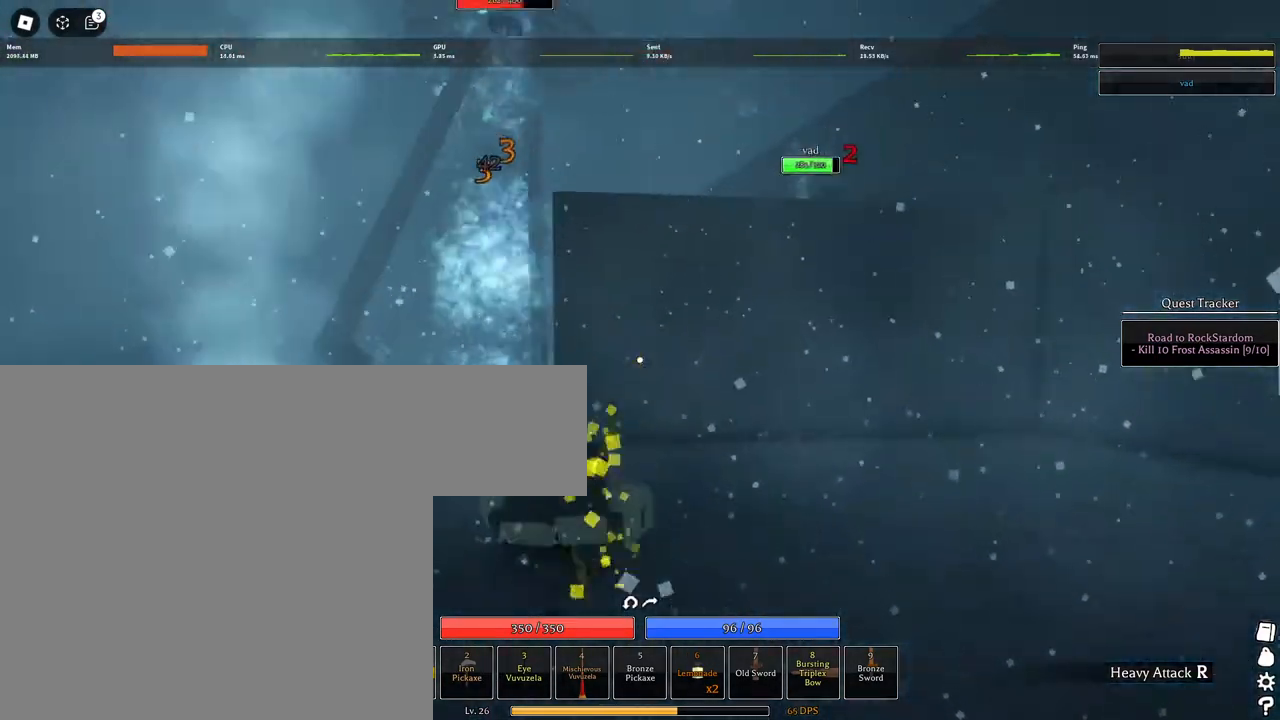
{"keys": ["w"], "mouse": ["left"], "events": [[83, "mouse_left", "down"], [417, "a", "up"]]}
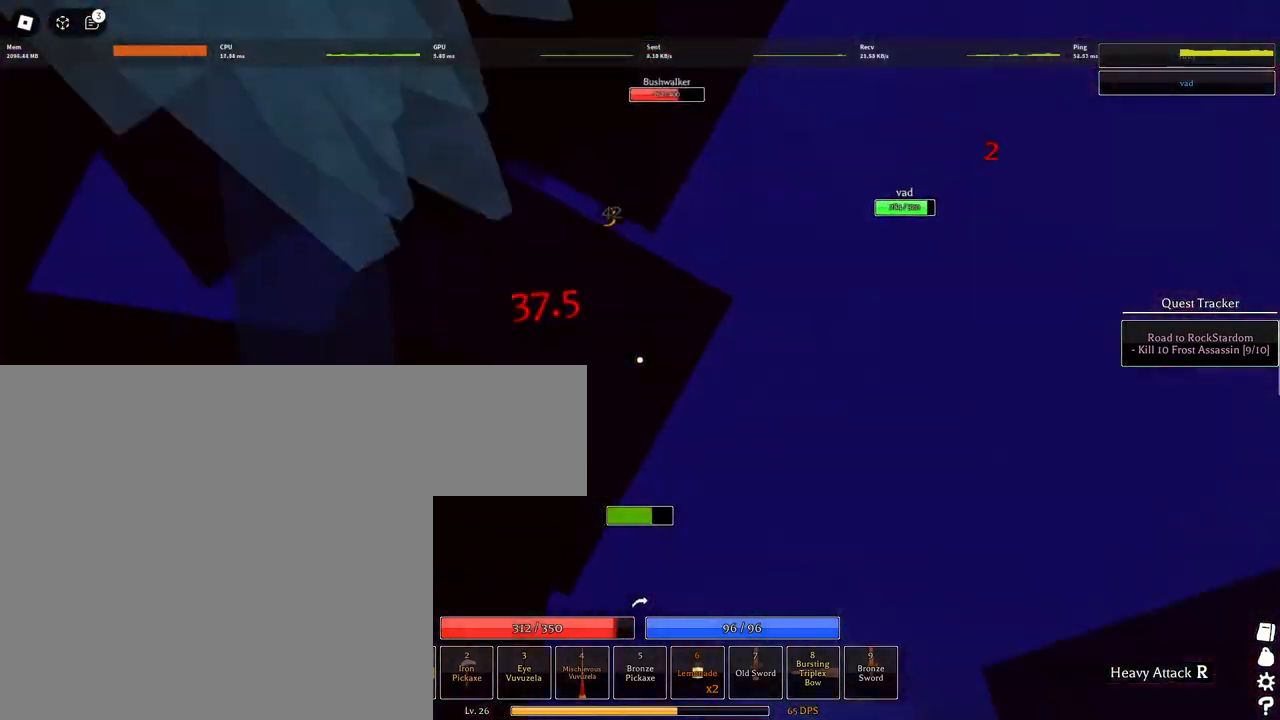
{"keys": ["shift", "w"], "mouse": ["left"], "events": [[50, "space", "down"], [333, "space", "up"], [433, "shift", "down"]]}
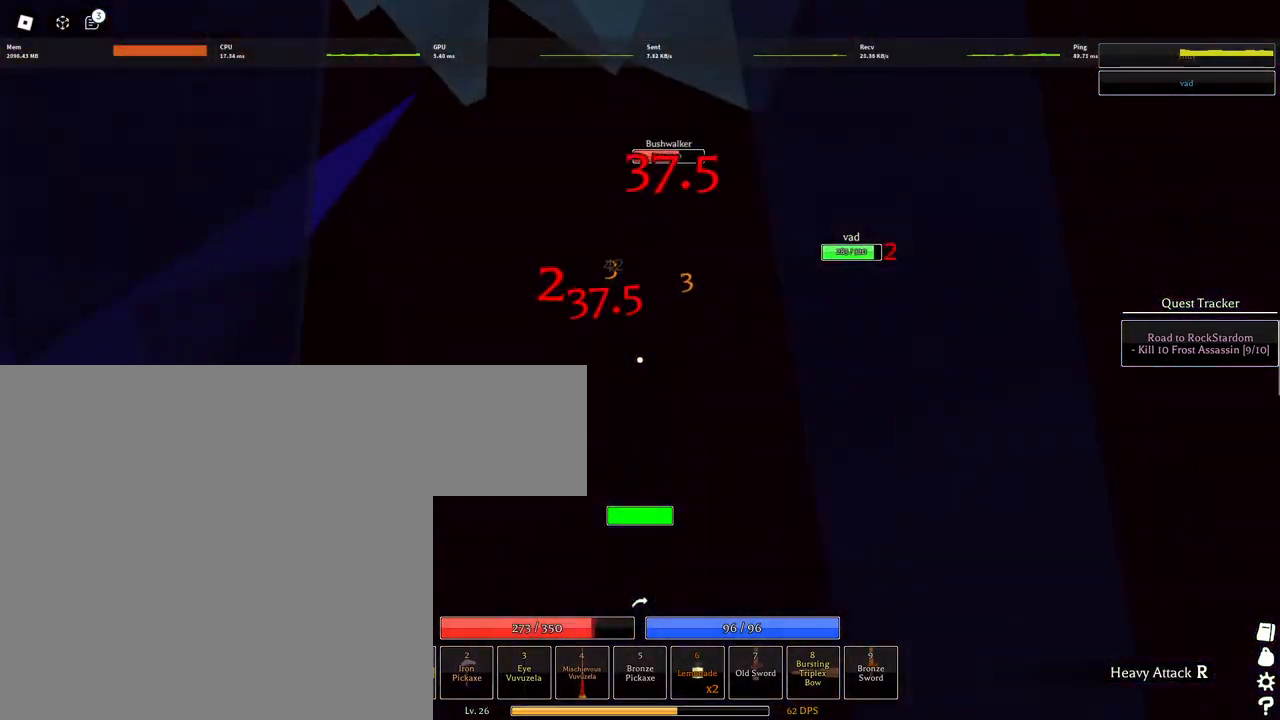
{"keys": ["shift", "w"], "mouse": ["left"], "events": [[67, "shift", "up"], [167, "space", "down"], [250, "space", "up"], [300, "space", "down"], [433, "shift", "down"], [433, "space", "up"]]}
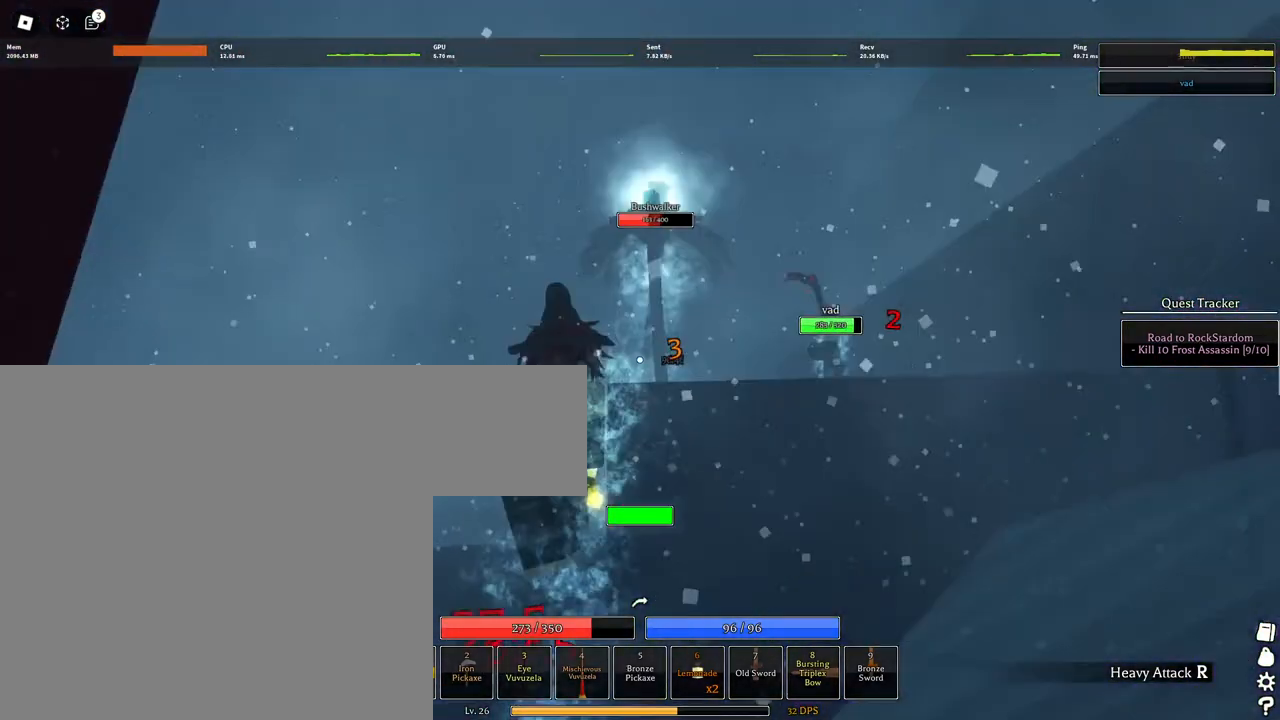
{"keys": ["w"], "mouse": ["left"], "events": [[33, "space", "down"], [83, "shift", "up"], [133, "space", "up"], [183, "mouse_left", "up"], [217, "space", "down"], [367, "mouse_left", "down"], [367, "space", "up"]]}
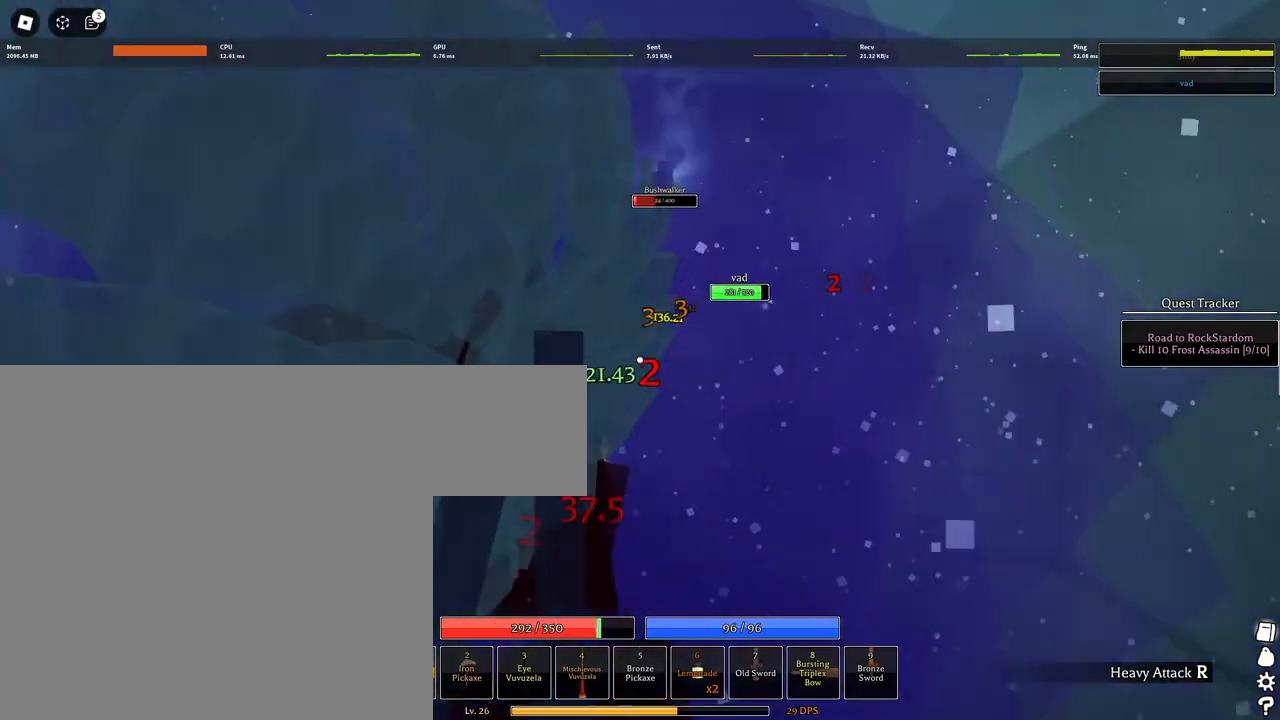
{"keys": ["w"], "mouse": ["left"], "events": []}
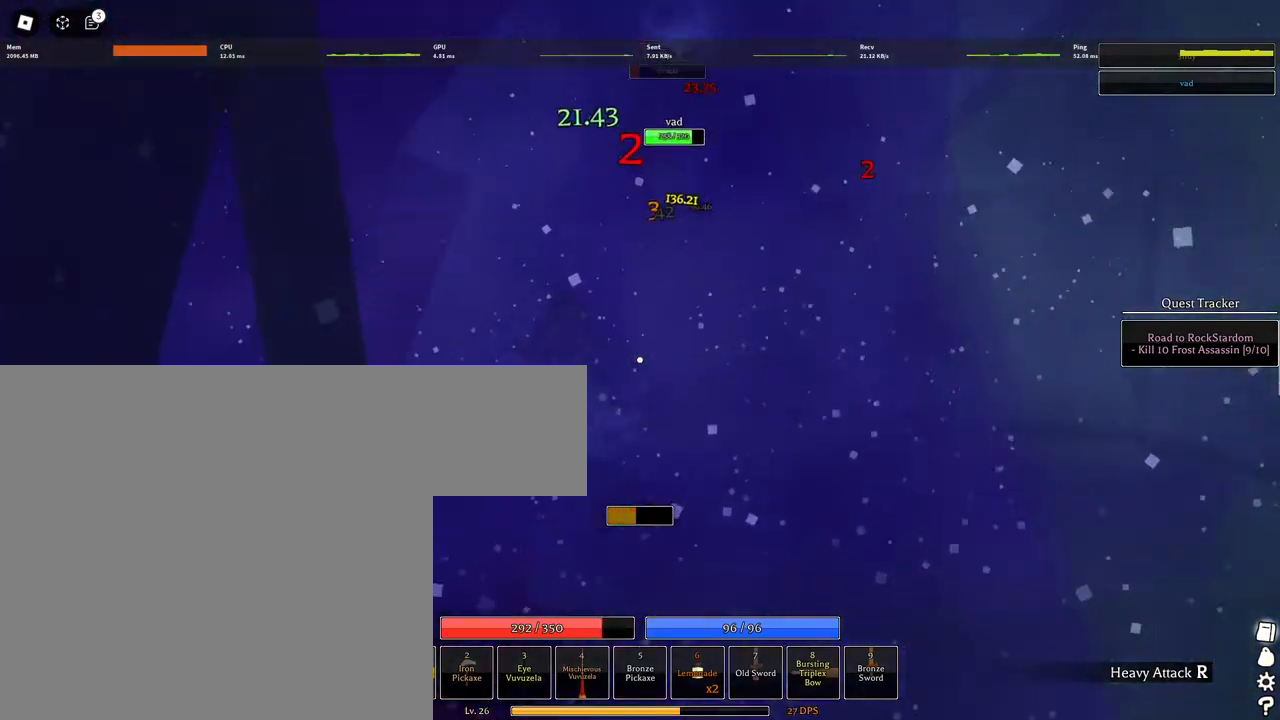
{"keys": ["w"], "mouse": [], "events": [[67, "space", "down"], [300, "mouse_left", "up"], [350, "space", "up"]]}
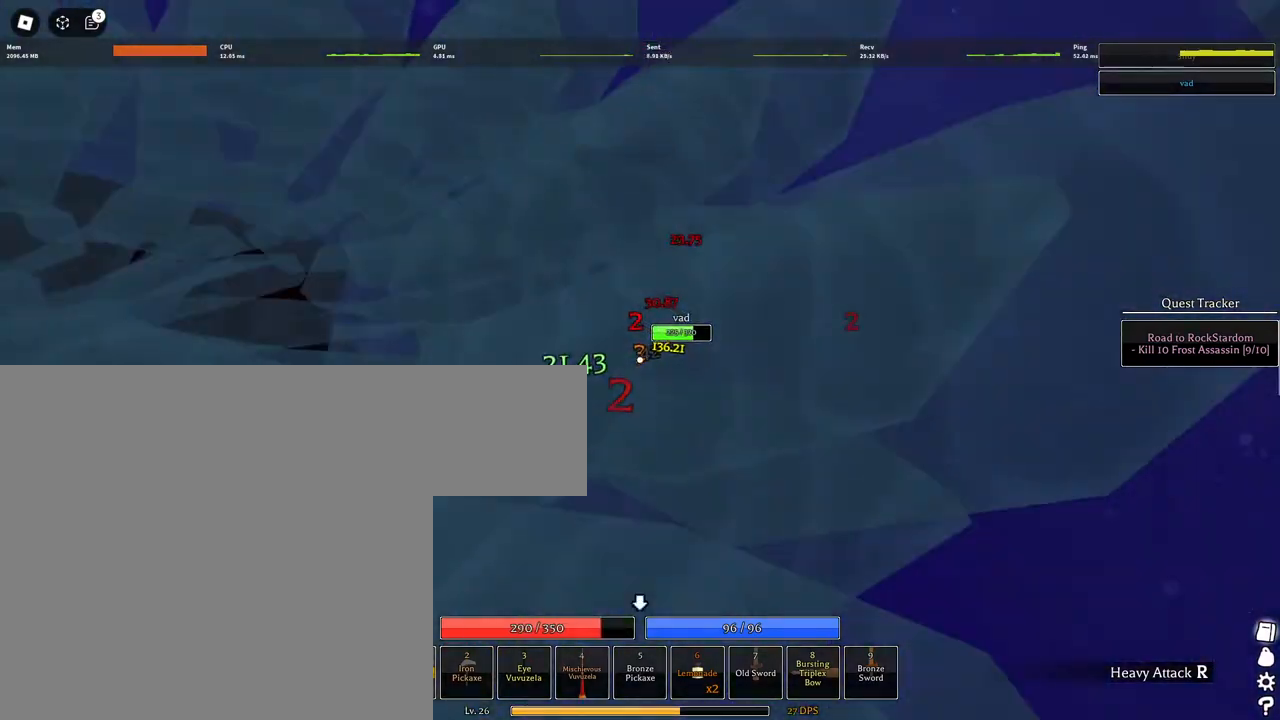
{"keys": ["w"], "mouse": [], "events": [[83, "mouse_wheel", "down"], [133, "q", "down"], [167, "q", "up"], [217, "mouse_wheel", "up"], [217, "q", "down"], [367, "q", "up"], [417, "q", "down"], [500, "q", "up"]]}
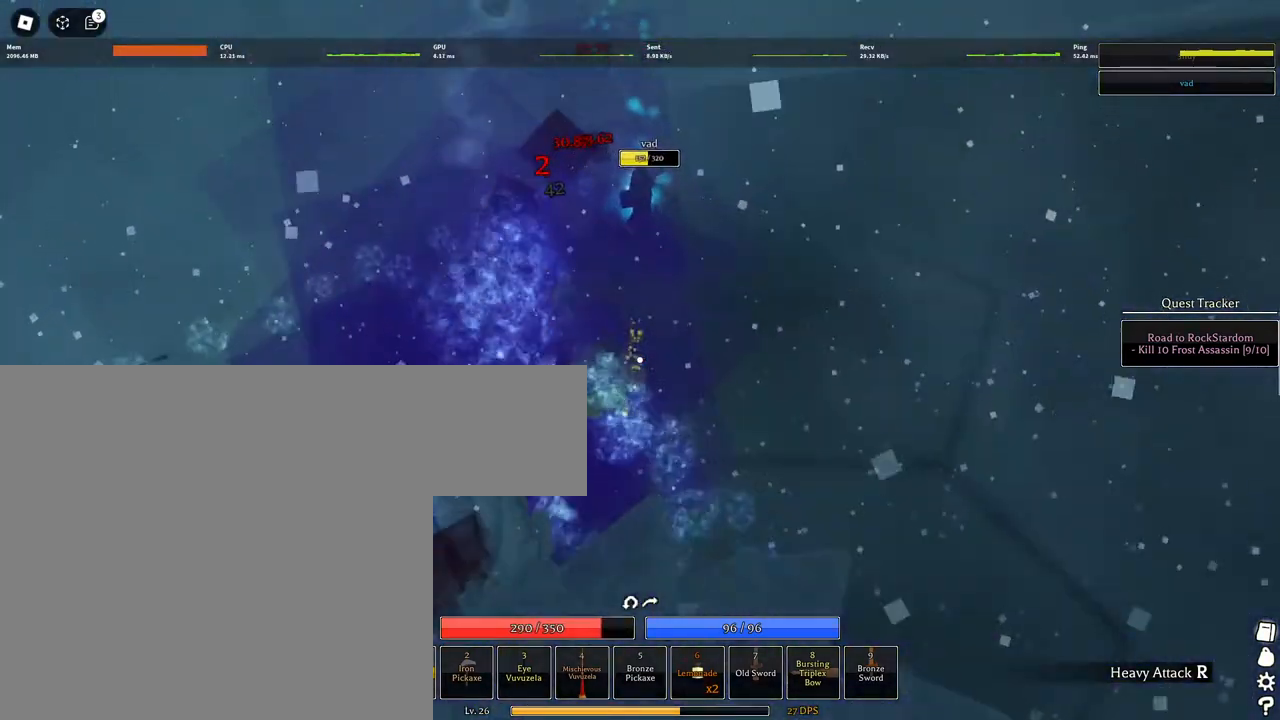
{"keys": ["w"], "mouse": [], "events": [[200, "space", "down"], [233, "space", "up"], [333, "space", "down"], [417, "space", "up"]]}
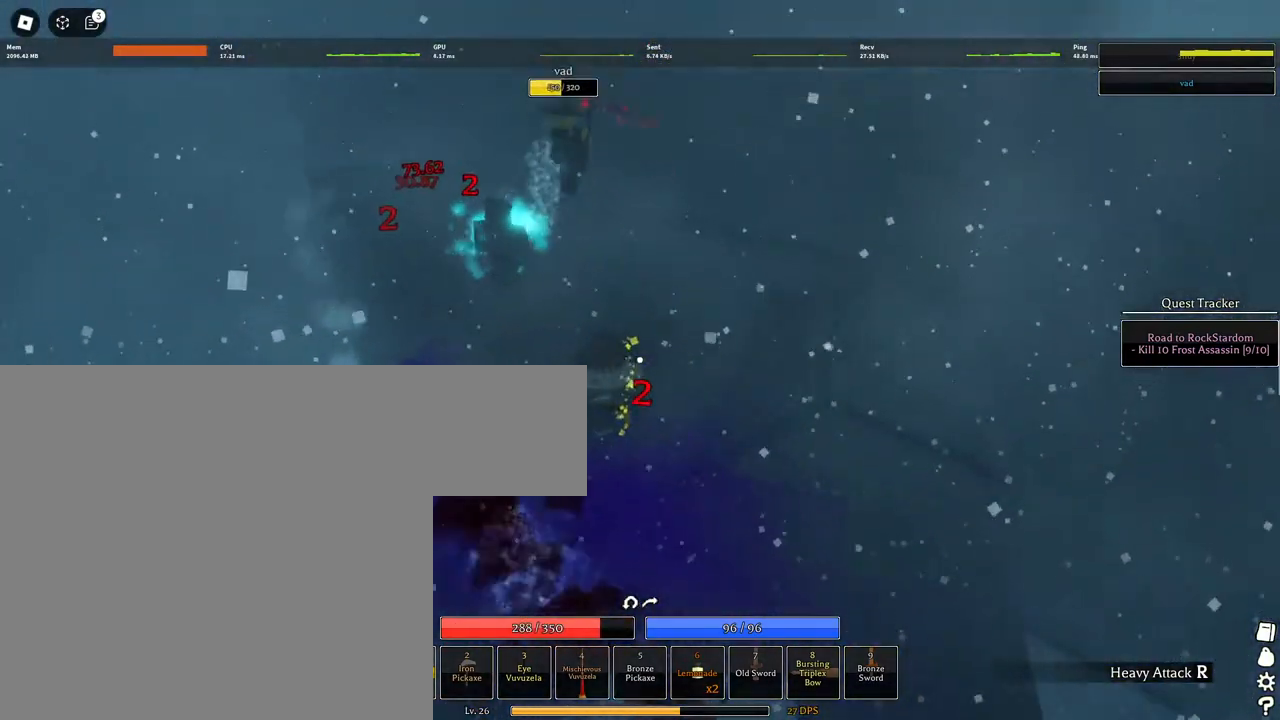
{"keys": ["w"], "mouse": [], "events": [[33, "space", "down"], [83, "space", "up"], [183, "space", "down"], [267, "space", "up"]]}
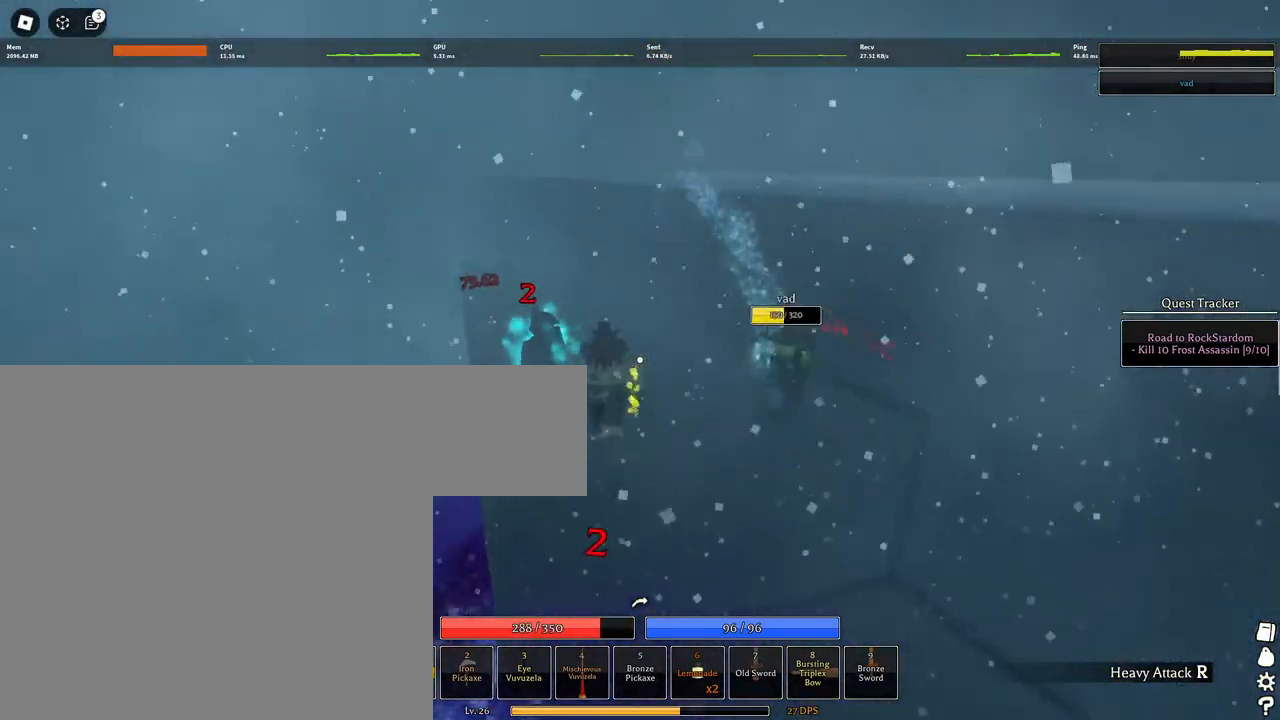
{"keys": ["w"], "mouse": [], "events": [[100, "q", "down"], [150, "q", "up"], [233, "q", "down"], [333, "q", "up"], [383, "q", "down"], [417, "q", "up"]]}
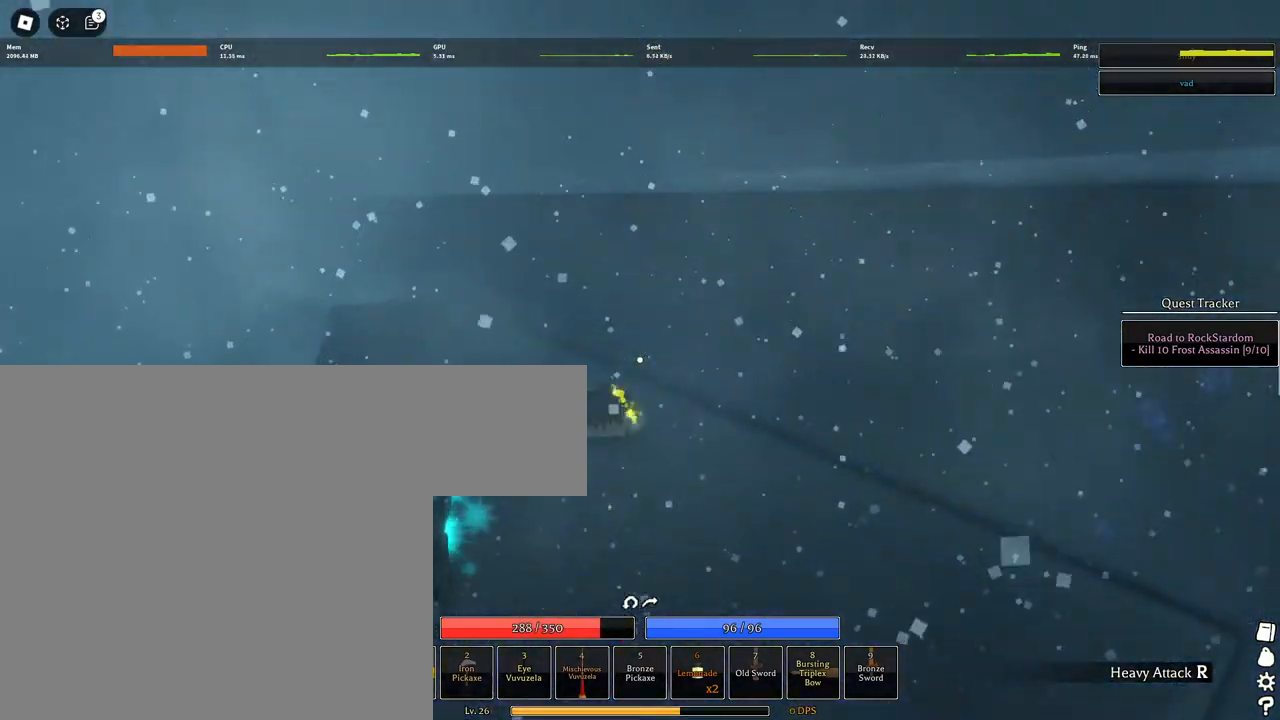
{"keys": ["a", "space", "w"], "mouse": [], "events": [[33, "q", "down"], [67, "q", "up"], [250, "a", "down"], [300, "space", "down"], [400, "space", "up"], [433, "space", "down"]]}
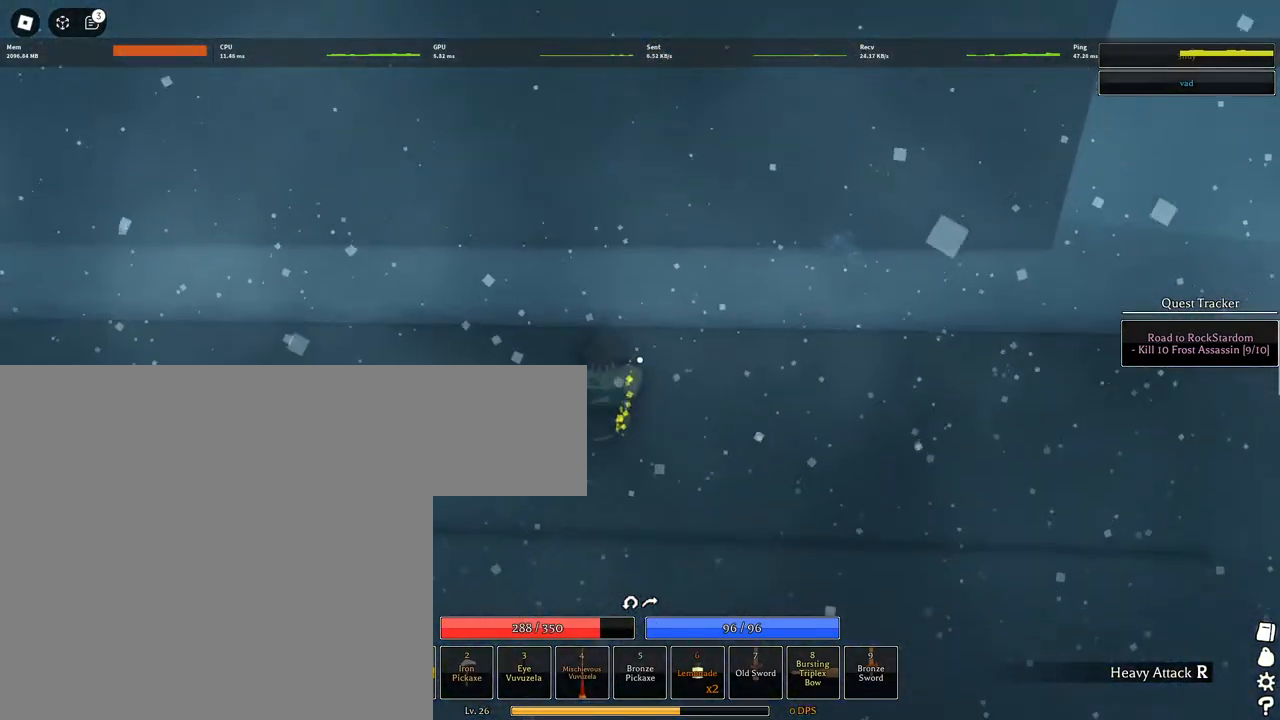
{"keys": ["space", "w"], "mouse": [], "events": [[33, "space", "up"], [133, "space", "down"], [217, "space", "up"], [267, "space", "down"], [417, "space", "up"], [450, "space", "down"], [500, "a", "up"]]}
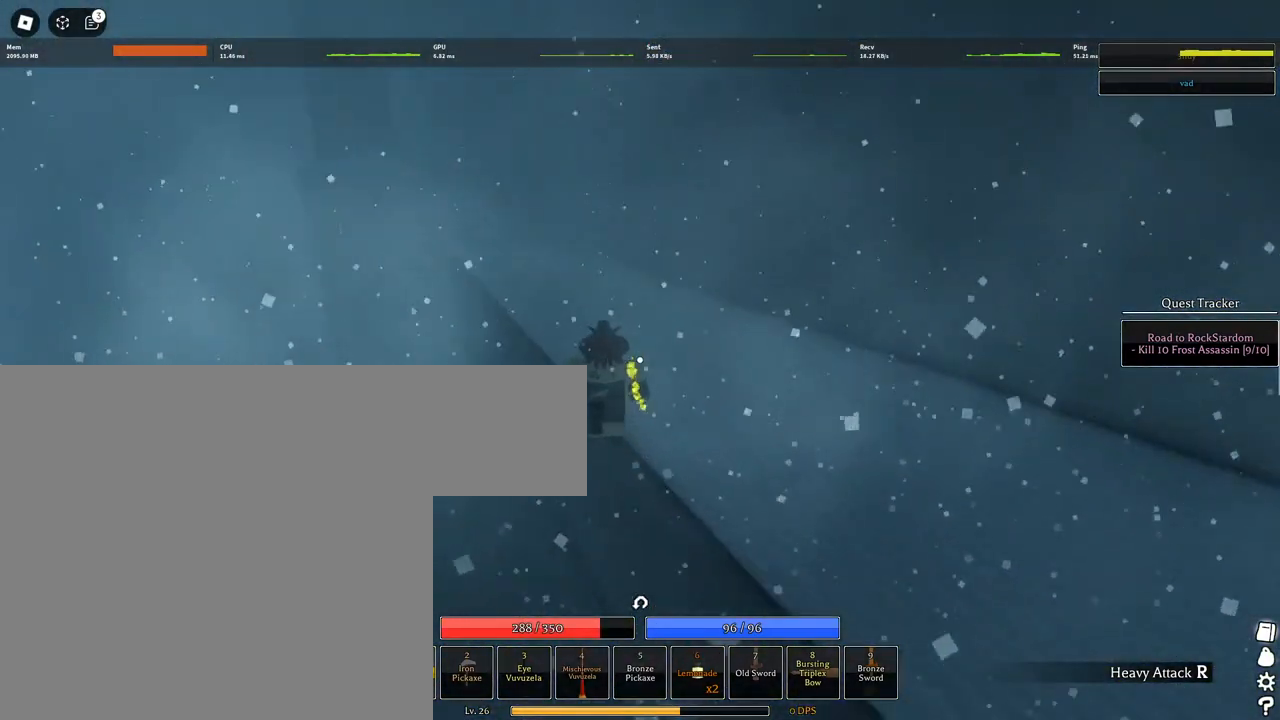
{"keys": ["space", "w"], "mouse": [], "events": []}
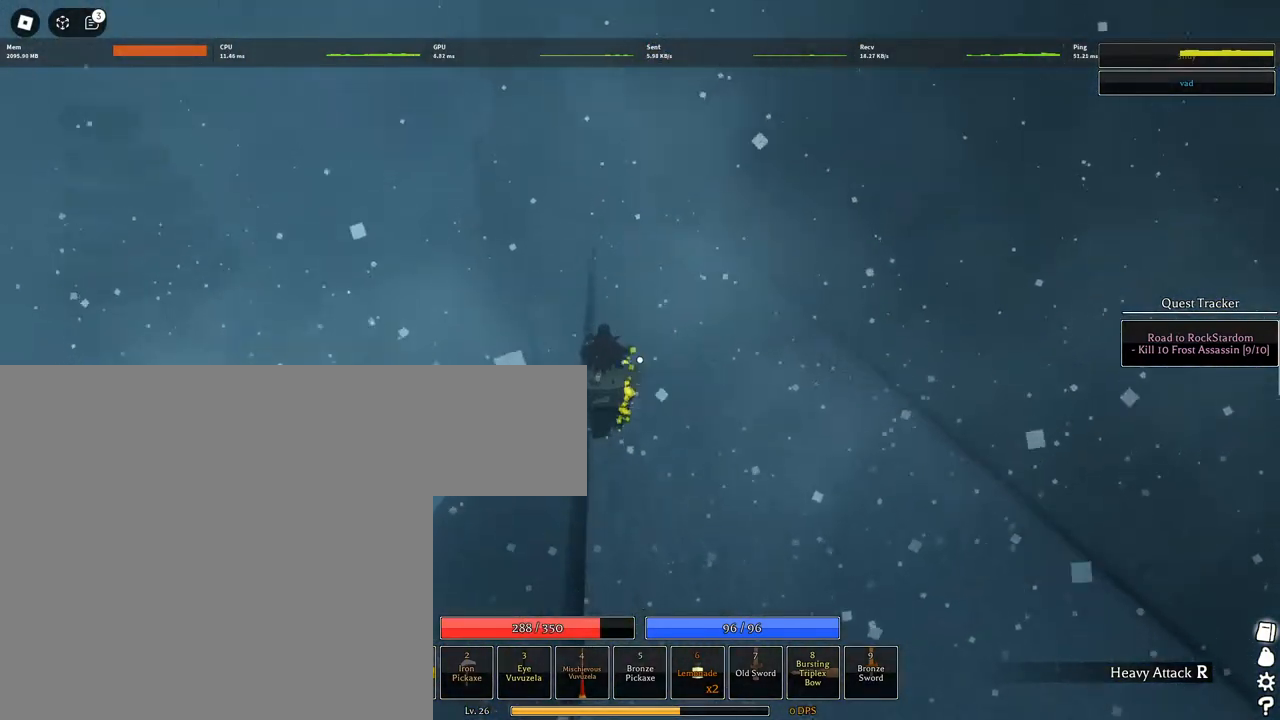
{"keys": ["q", "space", "w"], "mouse": [], "events": [[350, "q", "down"], [400, "q", "up"], [483, "q", "down"]]}